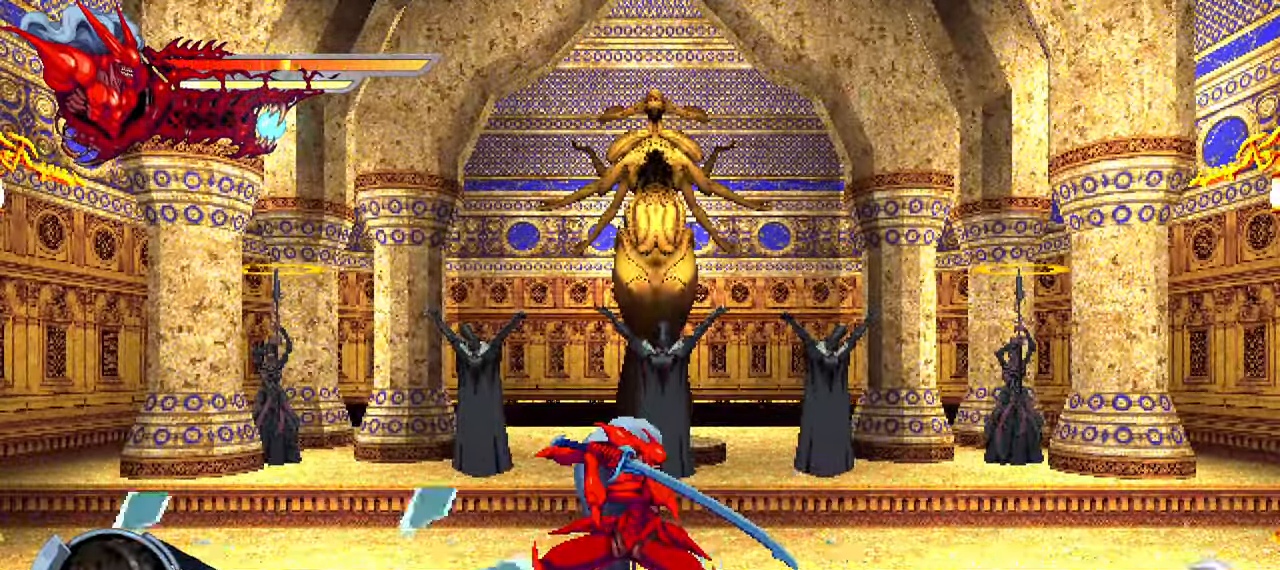
Gameplay with a controller (PlayStation layout); each line is a JSON object with the inputs held at the frame after it. "events" lists button and stick changes between this image and that frame as [ms after this image, input, new state], when the widget could be followed in between.
{"buttons": ["DPAD_RIGHT"], "left_stick": "center", "right_stick": "center", "events": [[500, "DPAD_RIGHT", "down"]]}
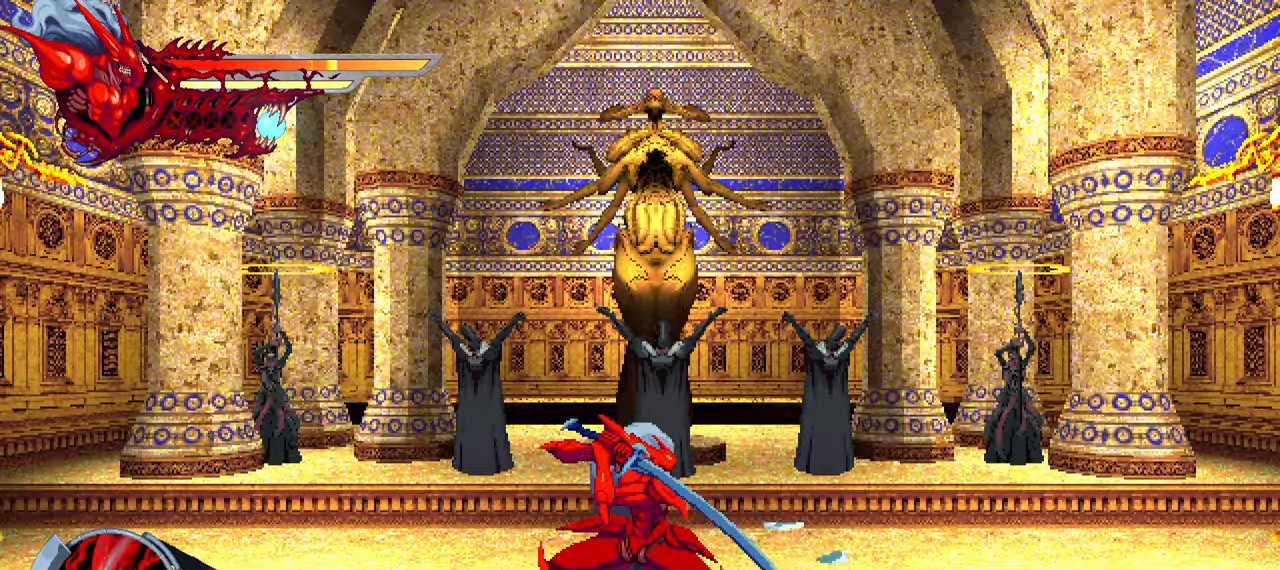
{"buttons": ["DPAD_RIGHT"], "left_stick": "center", "right_stick": "center", "events": []}
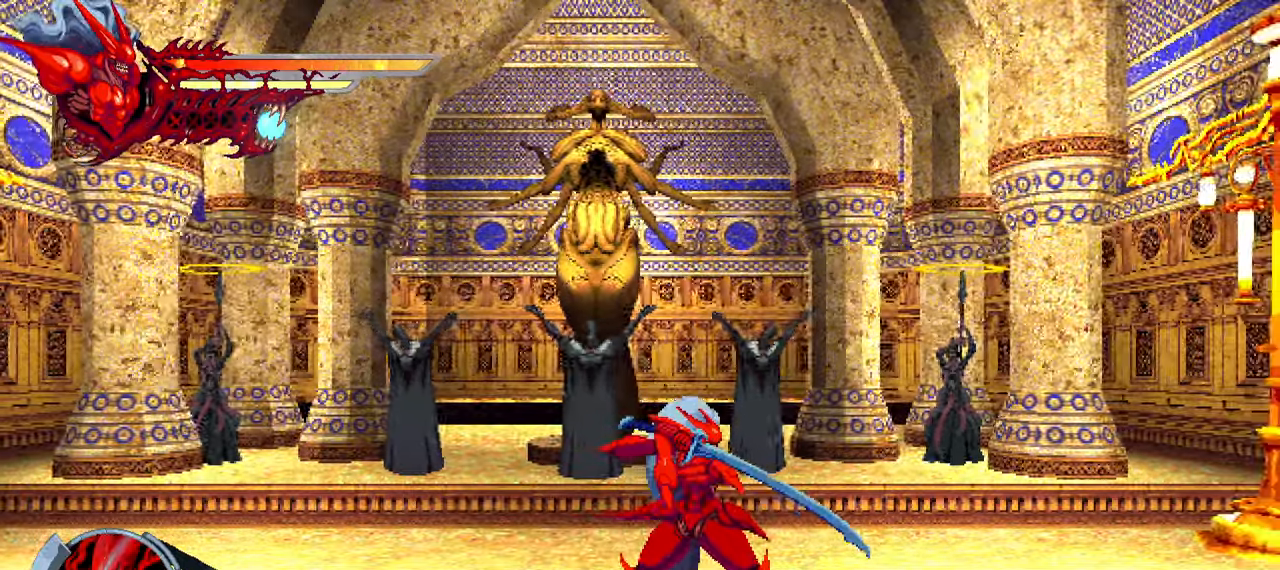
{"buttons": ["DPAD_RIGHT"], "left_stick": "center", "right_stick": "center", "events": []}
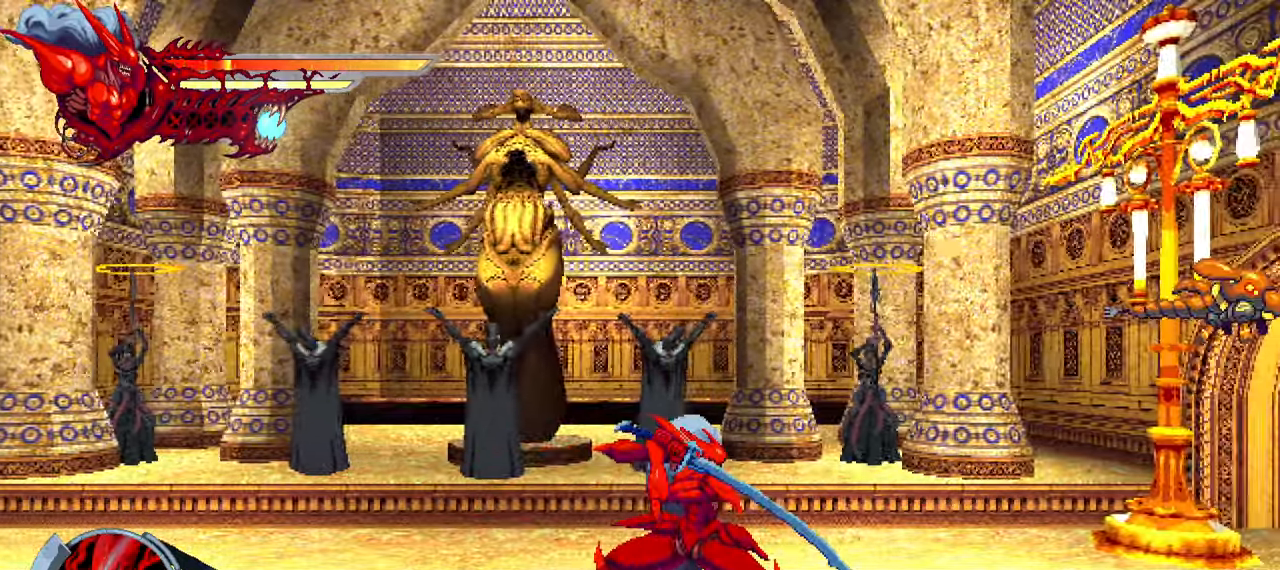
{"buttons": ["DPAD_RIGHT"], "left_stick": "center", "right_stick": "center", "events": []}
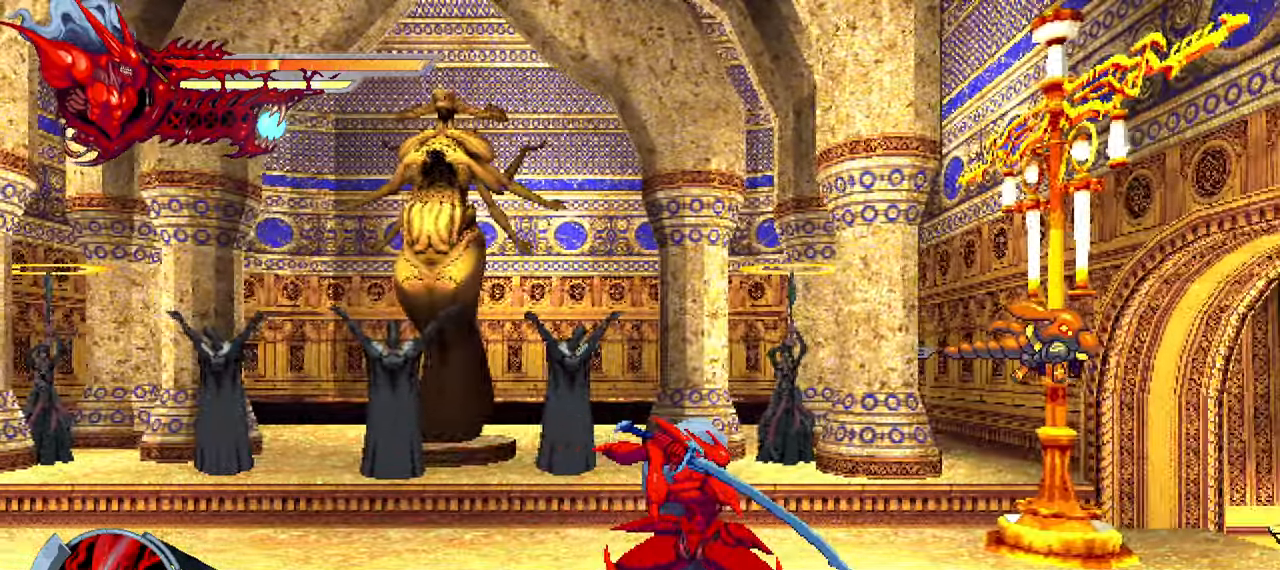
{"buttons": ["DPAD_RIGHT"], "left_stick": "center", "right_stick": "center", "events": []}
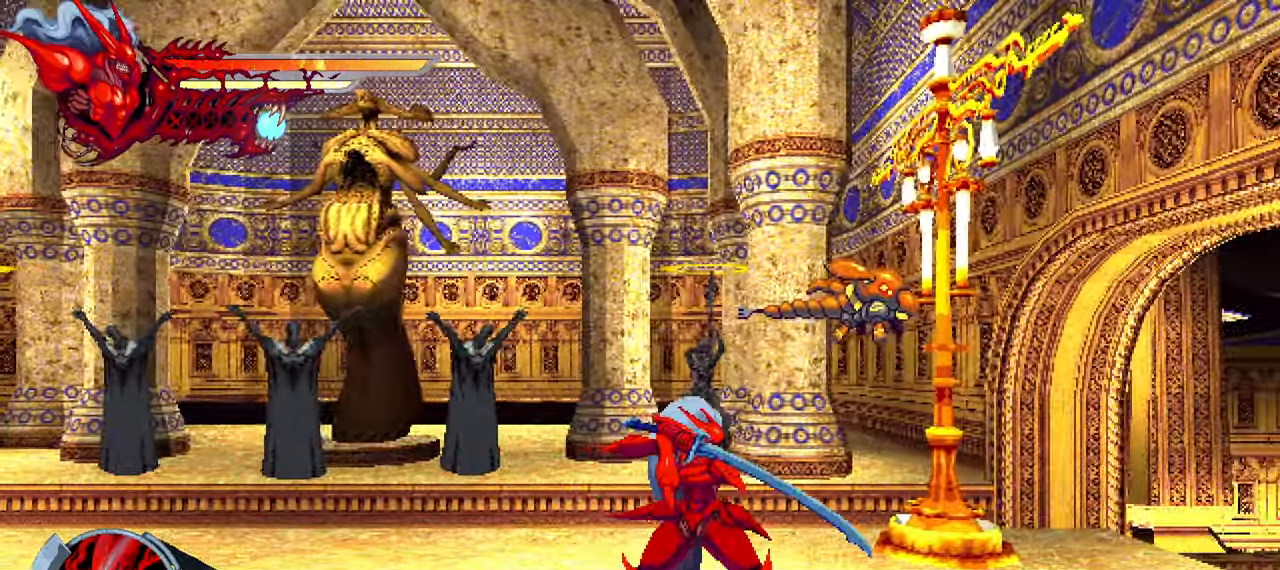
{"buttons": ["L2", "DPAD_RIGHT"], "left_stick": "center", "right_stick": "center", "events": [[350, "L2", "down"]]}
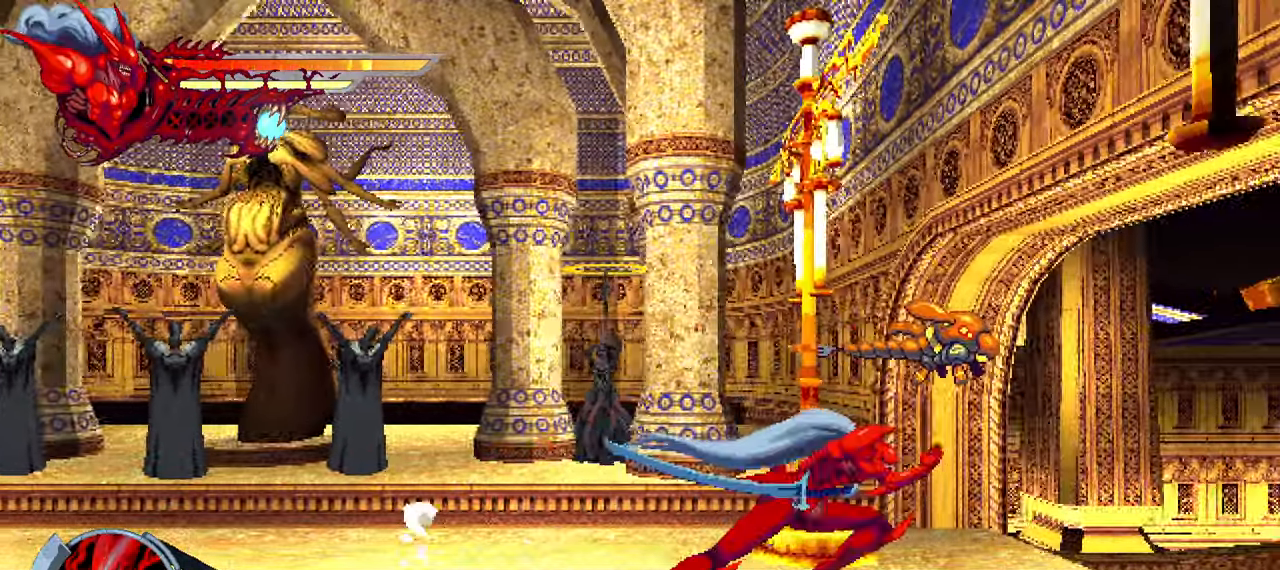
{"buttons": ["L2", "DPAD_RIGHT"], "left_stick": "center", "right_stick": "center", "events": []}
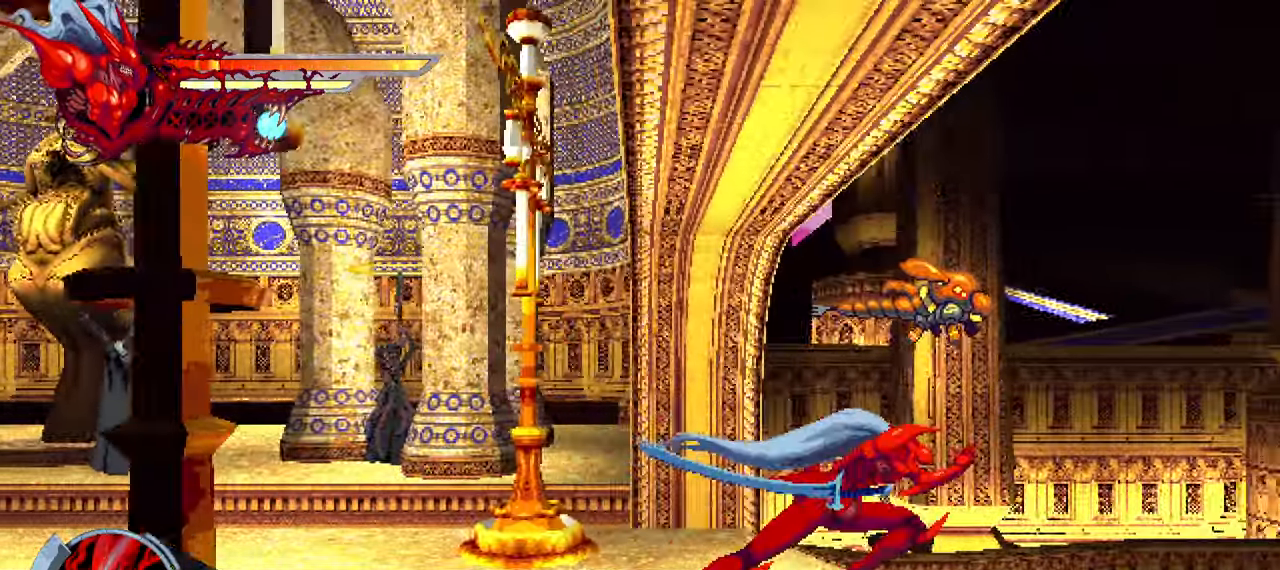
{"buttons": ["L2", "DPAD_RIGHT"], "left_stick": "center", "right_stick": "center", "events": []}
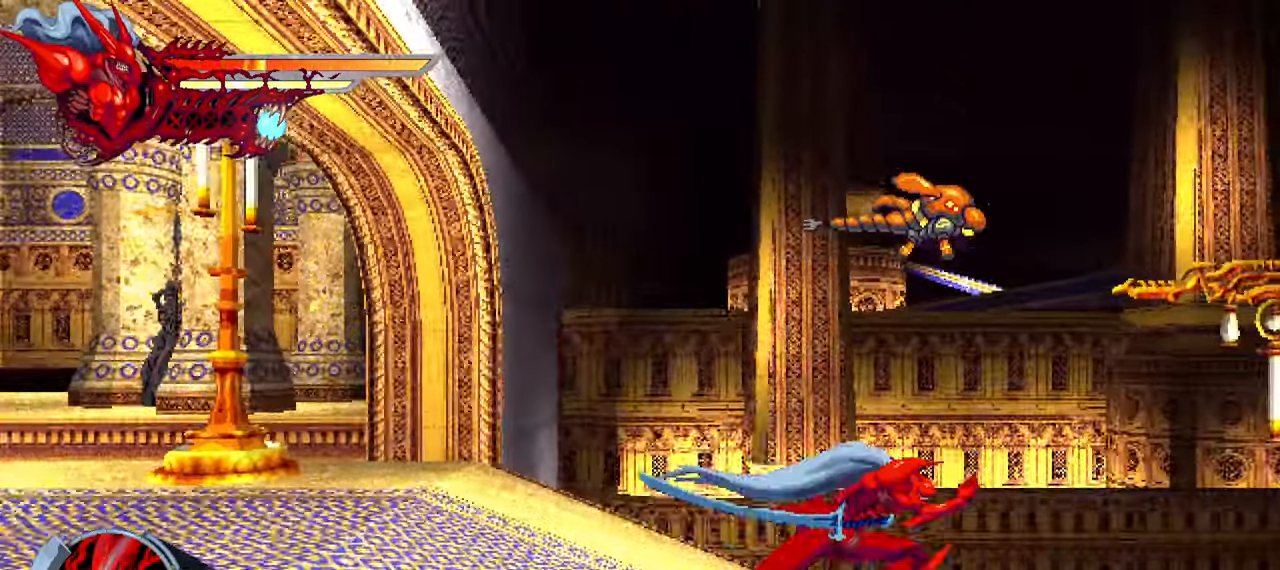
{"buttons": ["L2", "DPAD_RIGHT"], "left_stick": "center", "right_stick": "center", "events": [[400, "CROSS", "down"], [500, "CROSS", "up"]]}
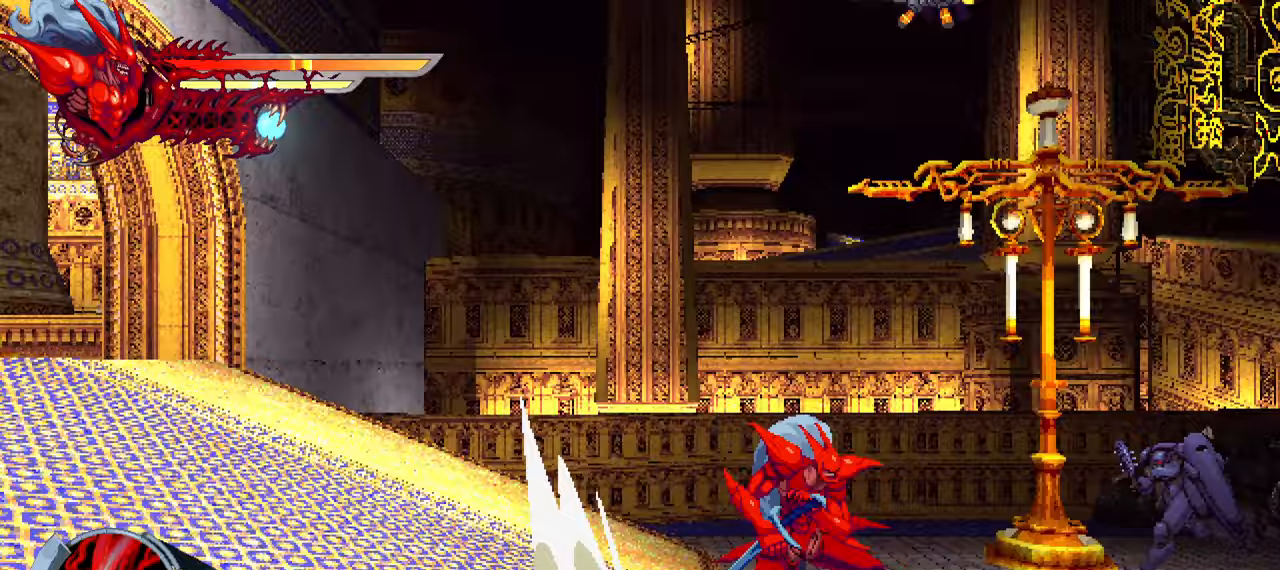
{"buttons": ["L2", "DPAD_RIGHT"], "left_stick": "center", "right_stick": "center", "events": [[100, "CROSS", "down"], [183, "CROSS", "up"], [300, "TRIANGLE", "down"], [400, "TRIANGLE", "up"]]}
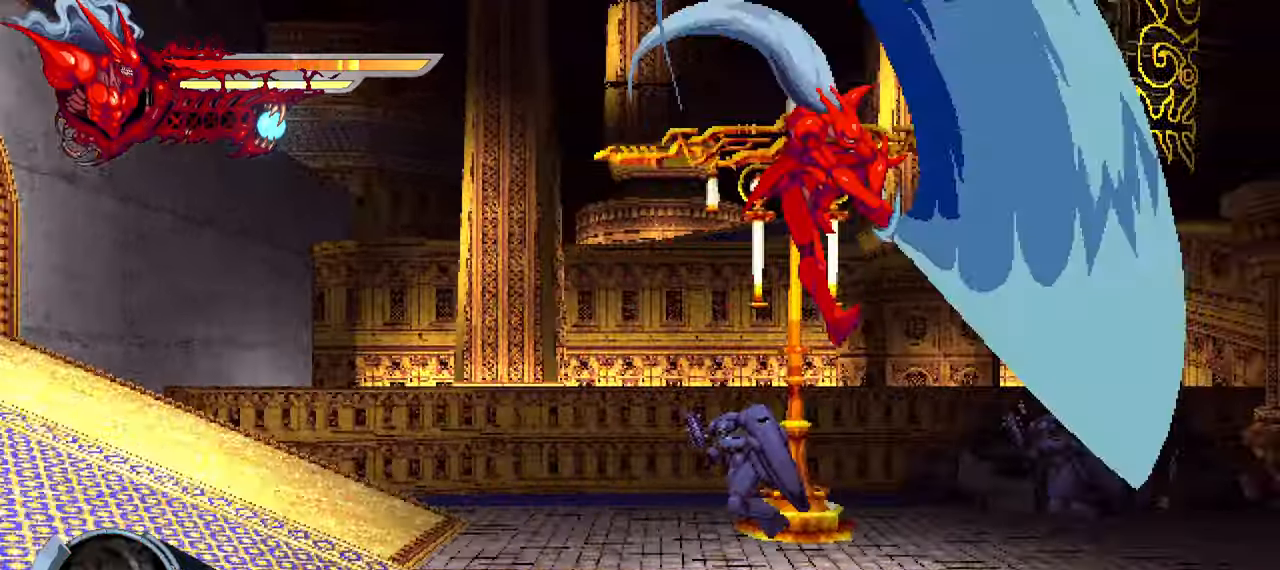
{"buttons": ["L2", "DPAD_RIGHT"], "left_stick": "center", "right_stick": "center", "events": []}
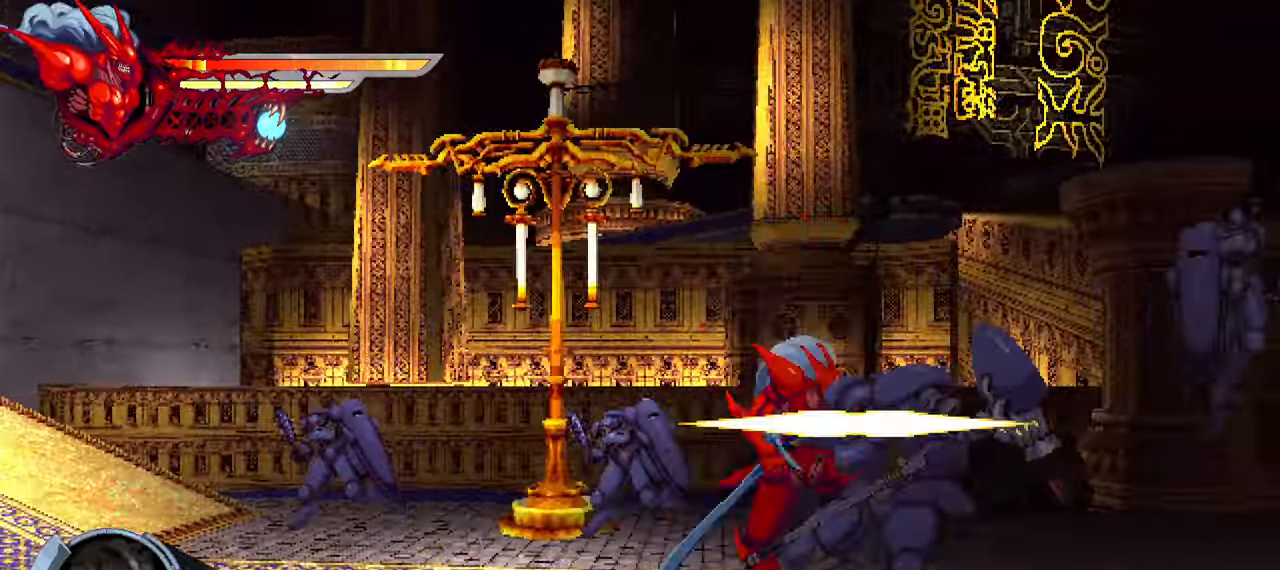
{"buttons": ["L2", "DPAD_RIGHT"], "left_stick": "center", "right_stick": "center", "events": []}
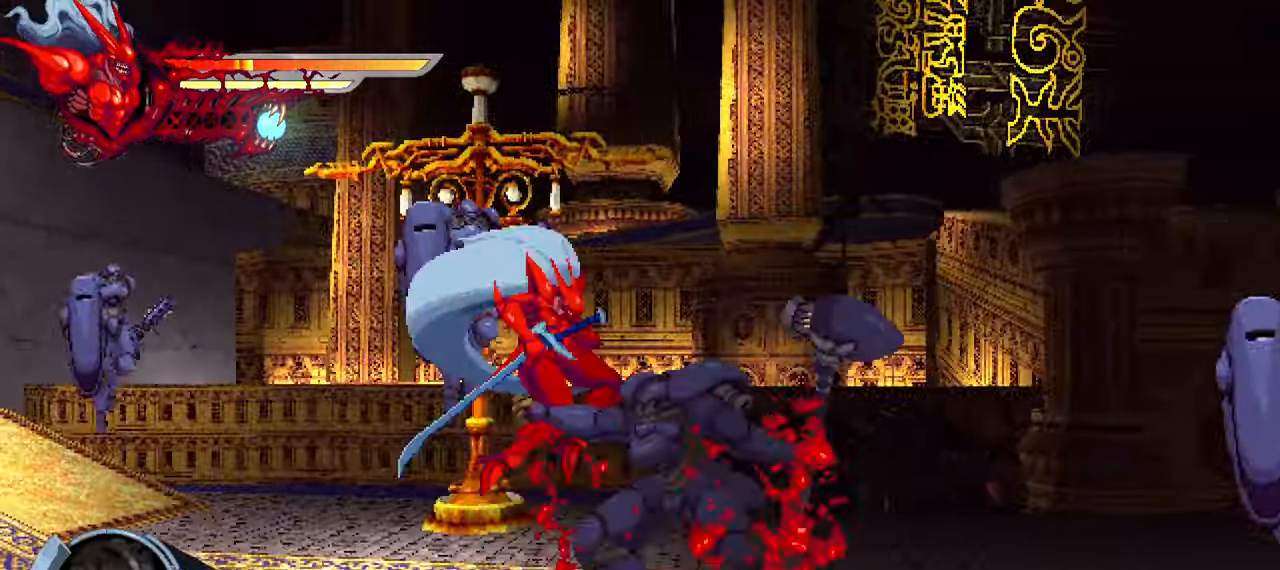
{"buttons": ["L2", "DPAD_RIGHT"], "left_stick": "center", "right_stick": "center", "events": []}
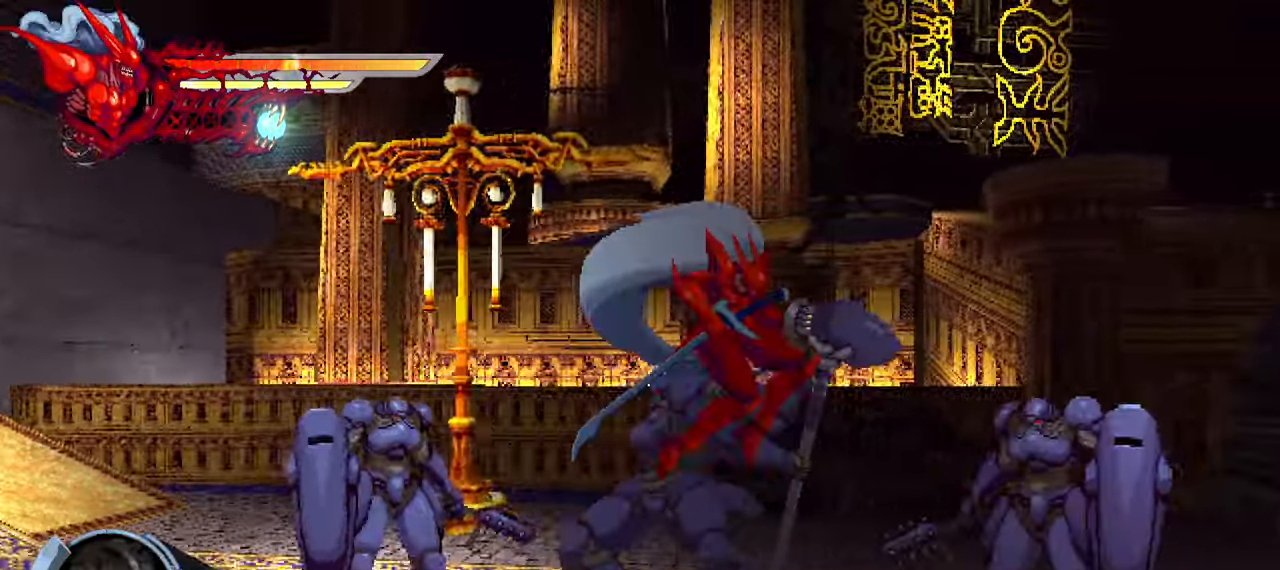
{"buttons": ["L2", "DPAD_RIGHT"], "left_stick": "center", "right_stick": "center", "events": []}
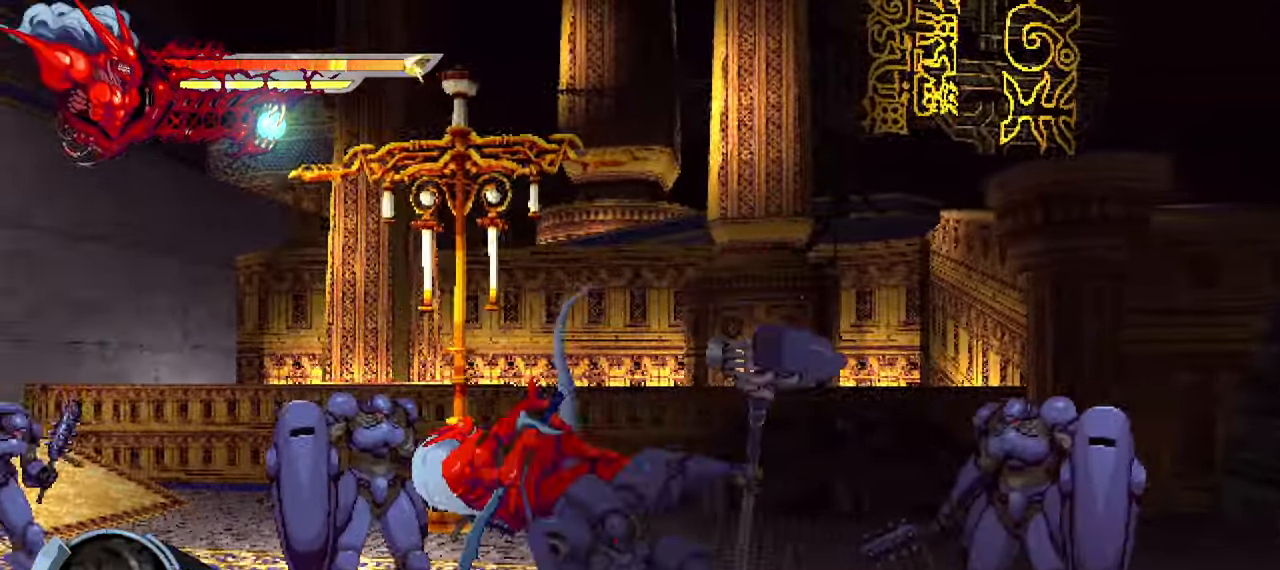
{"buttons": ["L2"], "left_stick": "center", "right_stick": "center", "events": [[467, "DPAD_RIGHT", "up"]]}
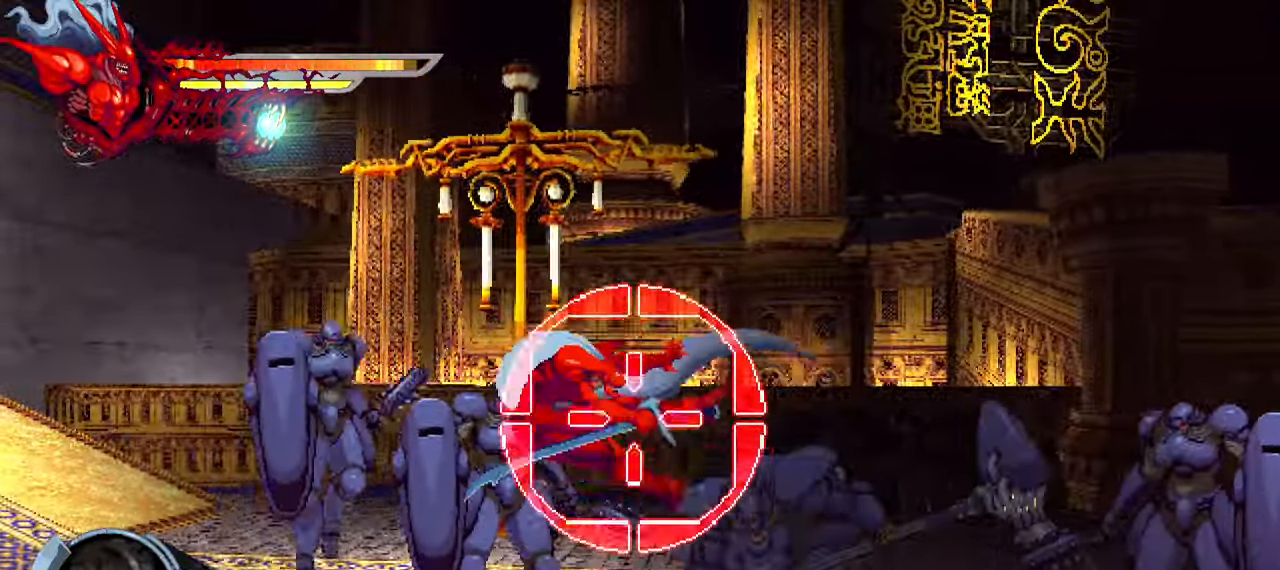
{"buttons": ["CROSS"], "left_stick": "center", "right_stick": "center", "events": [[200, "L2", "up"], [417, "CROSS", "down"]]}
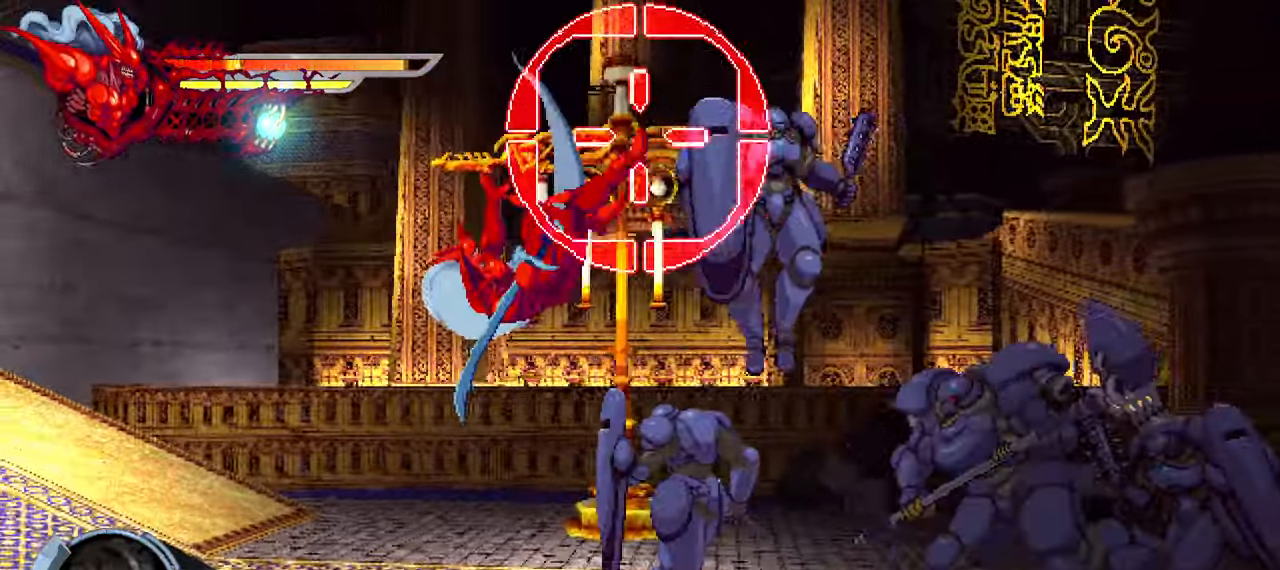
{"buttons": [], "left_stick": "center", "right_stick": "center", "events": [[33, "CROSS", "up"], [100, "CROSS", "down"], [217, "CROSS", "up"]]}
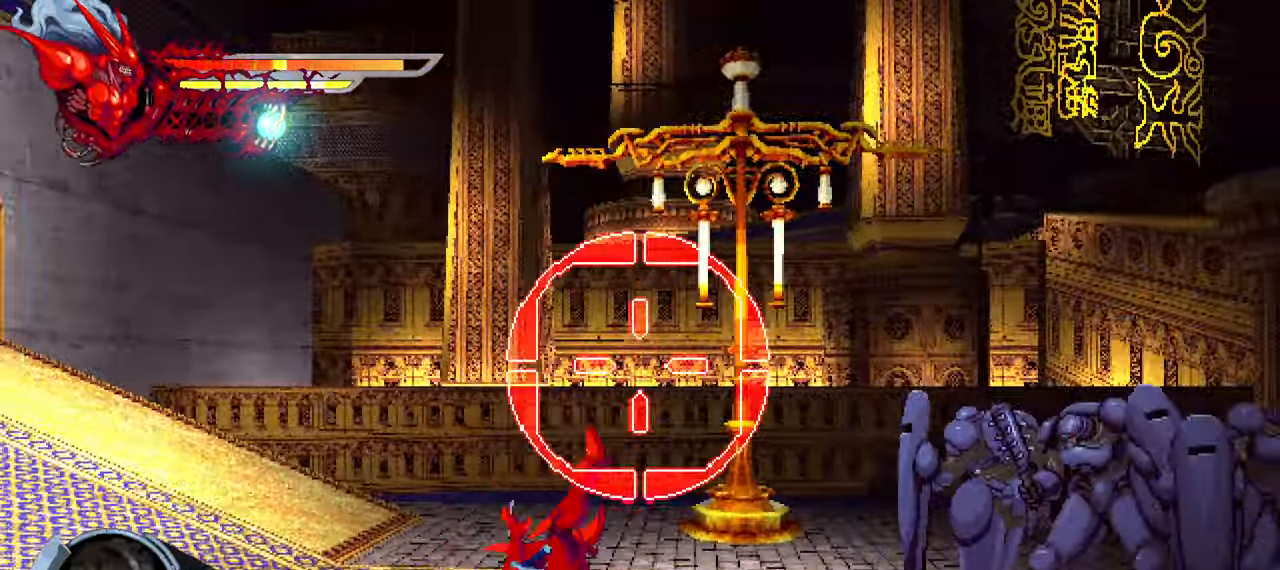
{"buttons": [], "left_stick": "center", "right_stick": "center", "events": [[83, "CROSS", "down"], [200, "CROSS", "up"]]}
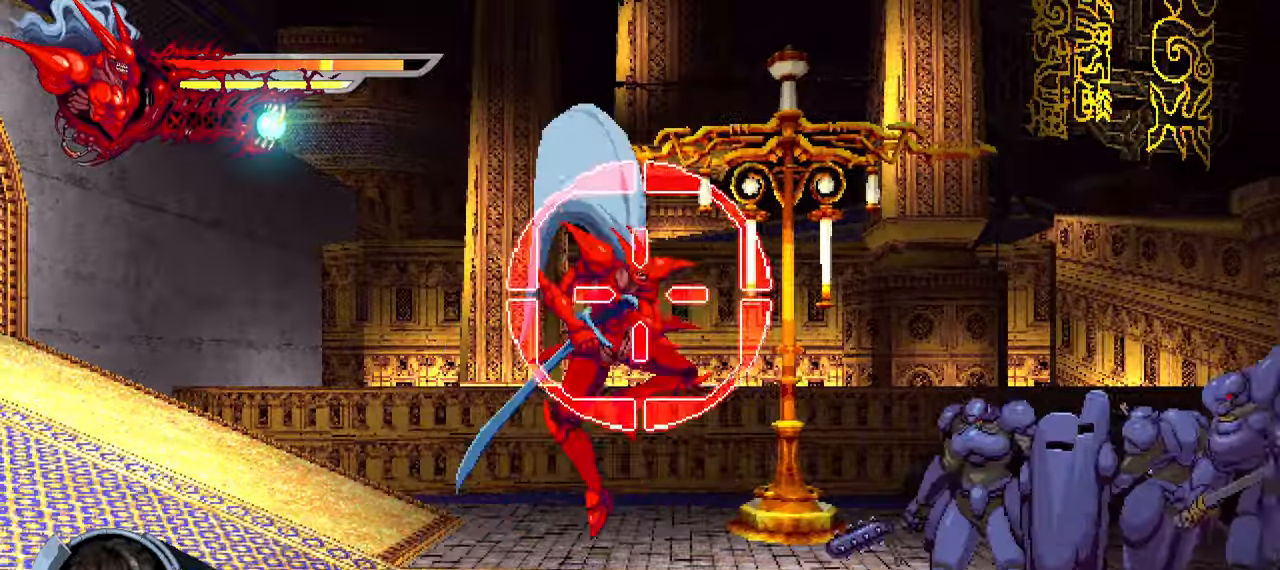
{"buttons": ["SQUARE", "DPAD_RIGHT"], "left_stick": "center", "right_stick": "center", "events": [[184, "DPAD_RIGHT", "down"], [417, "SQUARE", "down"]]}
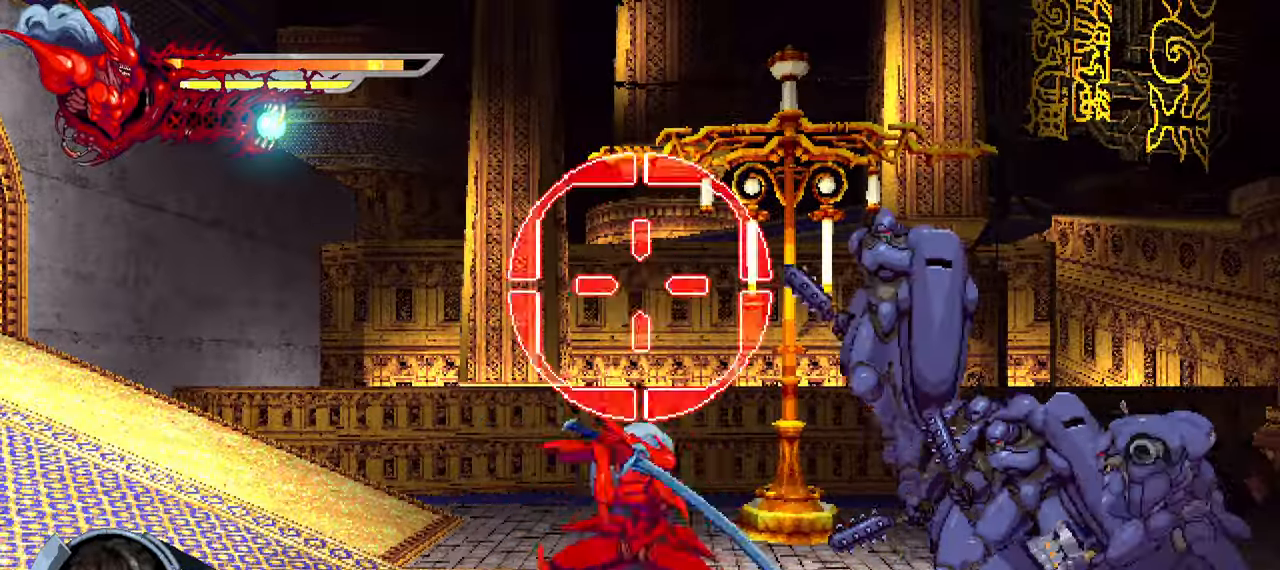
{"buttons": ["DPAD_RIGHT"], "left_stick": "center", "right_stick": "center", "events": [[17, "SQUARE", "up"], [84, "SQUARE", "down"], [134, "SQUARE", "up"], [234, "SQUARE", "down"], [267, "SQUARE", "up"], [367, "TRIANGLE", "down"], [467, "TRIANGLE", "up"]]}
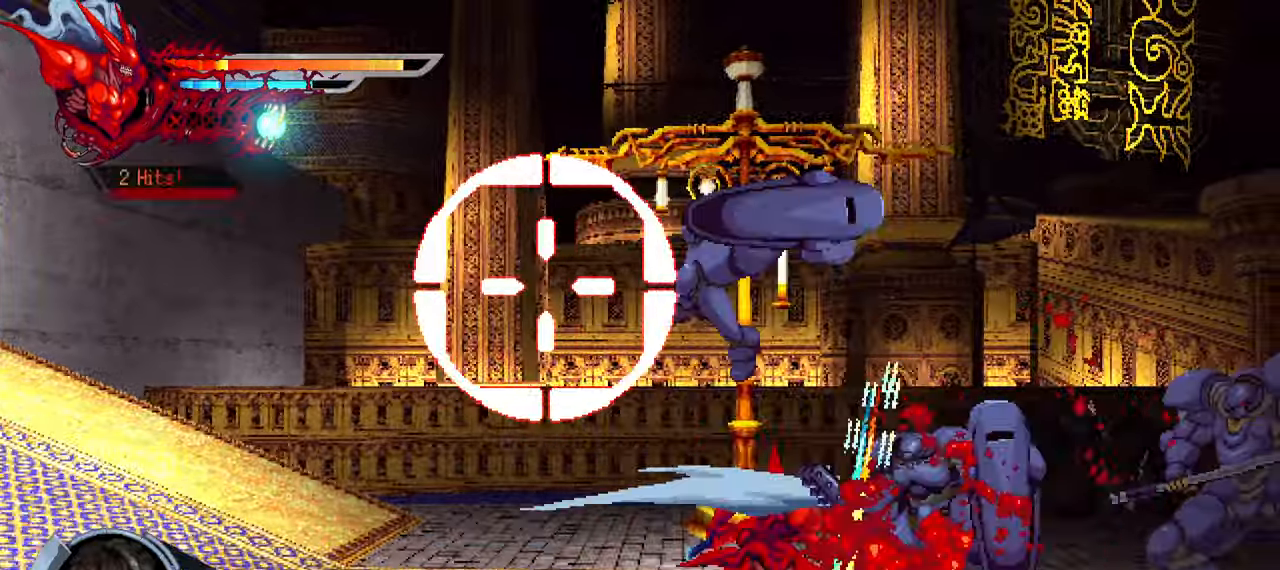
{"buttons": ["L1", "DPAD_RIGHT"], "left_stick": "center", "right_stick": "center", "events": [[17, "TRIANGLE", "down"], [217, "TRIANGLE", "up"], [267, "TRIANGLE", "down"], [350, "L1", "down"], [350, "TRIANGLE", "up"]]}
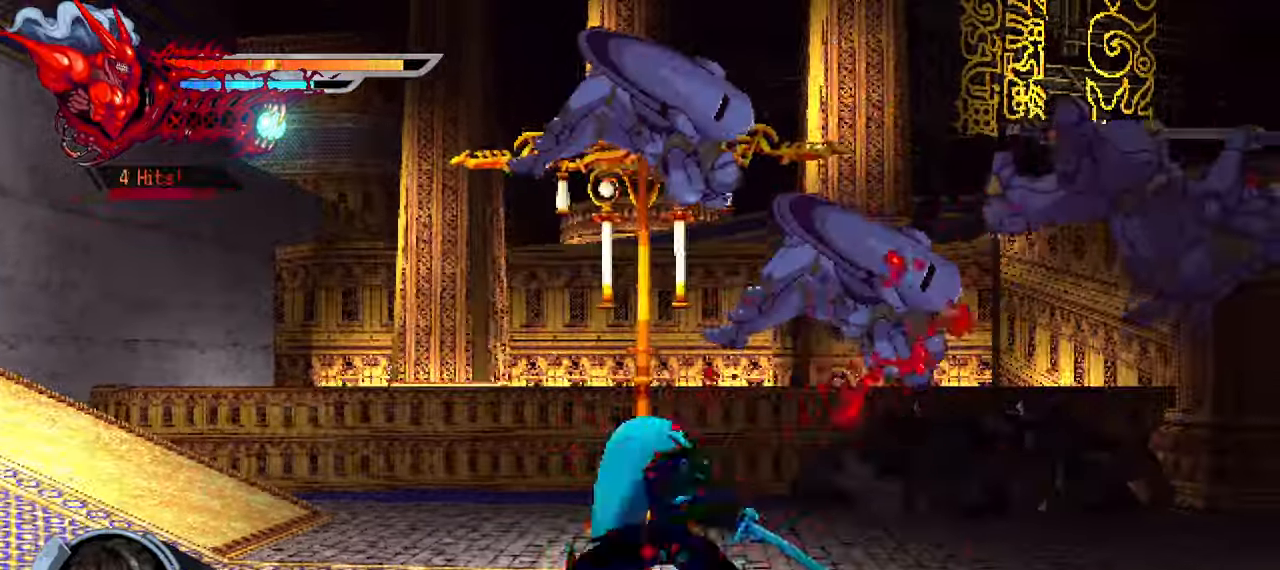
{"buttons": ["DPAD_RIGHT"], "left_stick": "center", "right_stick": "center", "events": [[34, "L1", "up"], [400, "SQUARE", "down"], [484, "SQUARE", "up"]]}
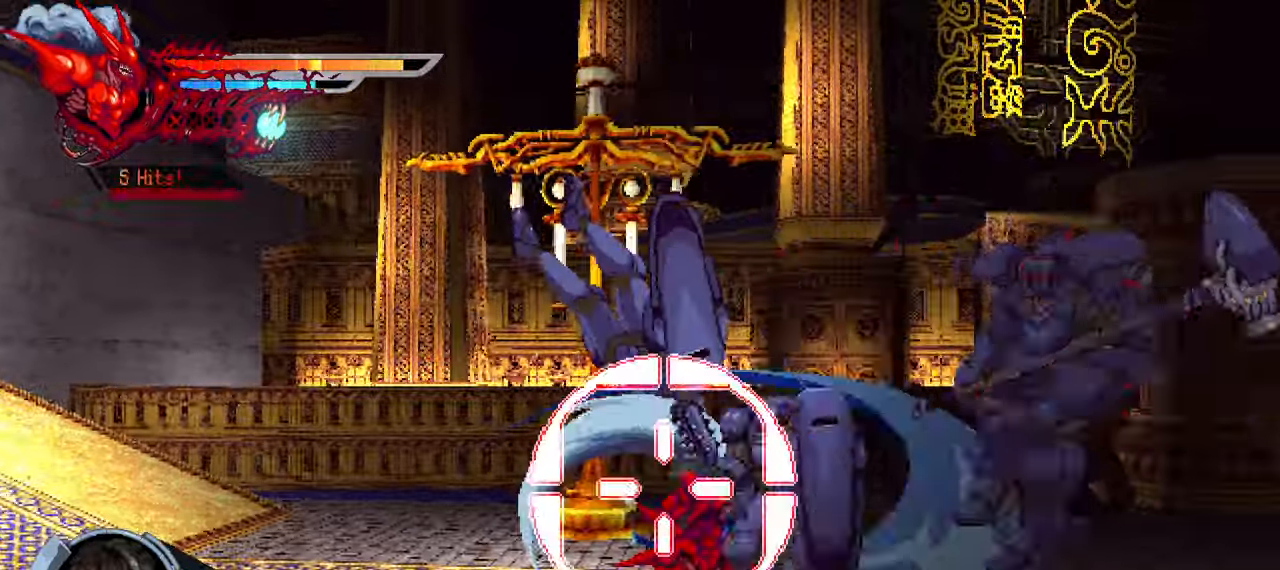
{"buttons": ["SQUARE", "L1", "DPAD_RIGHT"], "left_stick": "center", "right_stick": "center", "events": [[67, "SQUARE", "down"], [117, "SQUARE", "up"], [184, "SQUARE", "down"], [250, "SQUARE", "up"], [317, "SQUARE", "down"], [350, "SQUARE", "up"], [417, "SQUARE", "down"], [500, "L1", "down"]]}
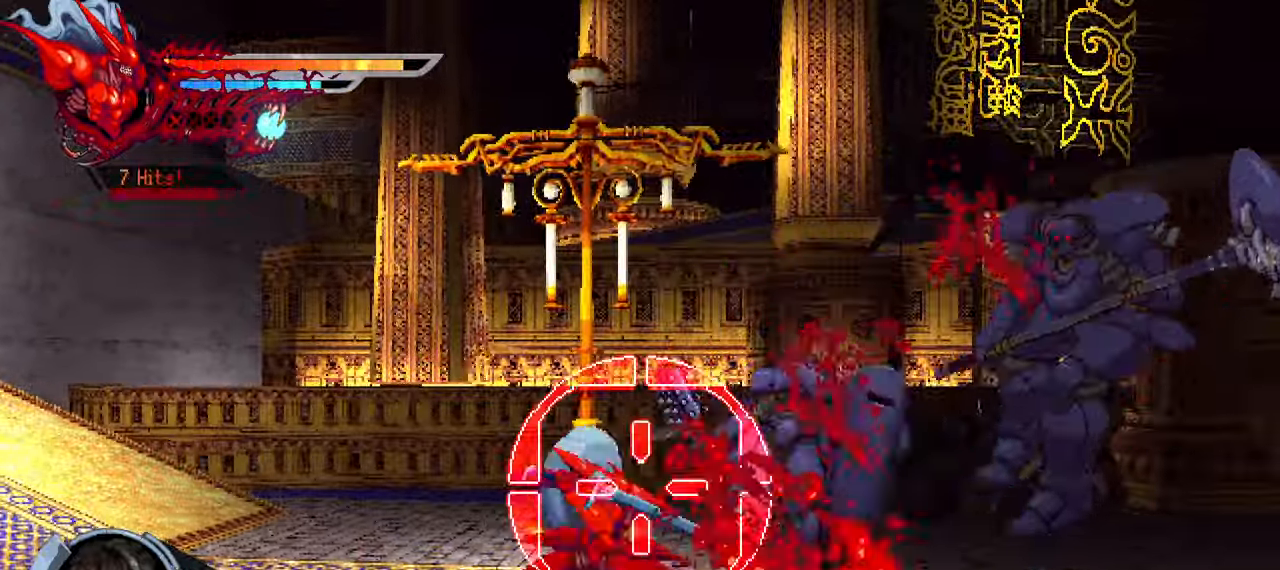
{"buttons": ["DPAD_RIGHT"], "left_stick": "center", "right_stick": "center", "events": [[17, "SQUARE", "up"], [167, "L1", "up"], [417, "SQUARE", "down"], [484, "SQUARE", "up"]]}
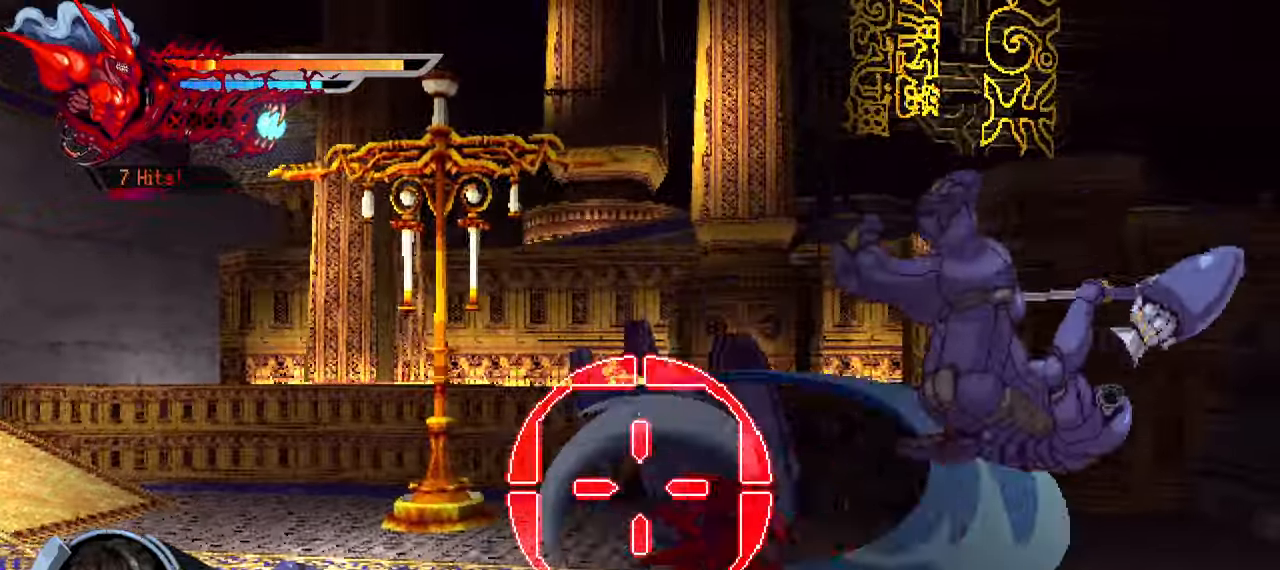
{"buttons": ["L1", "DPAD_RIGHT"], "left_stick": "center", "right_stick": "center", "events": [[67, "SQUARE", "down"], [117, "SQUARE", "up"], [184, "SQUARE", "down"], [267, "SQUARE", "up"], [334, "SQUARE", "down"], [384, "SQUARE", "up"], [450, "L1", "down"]]}
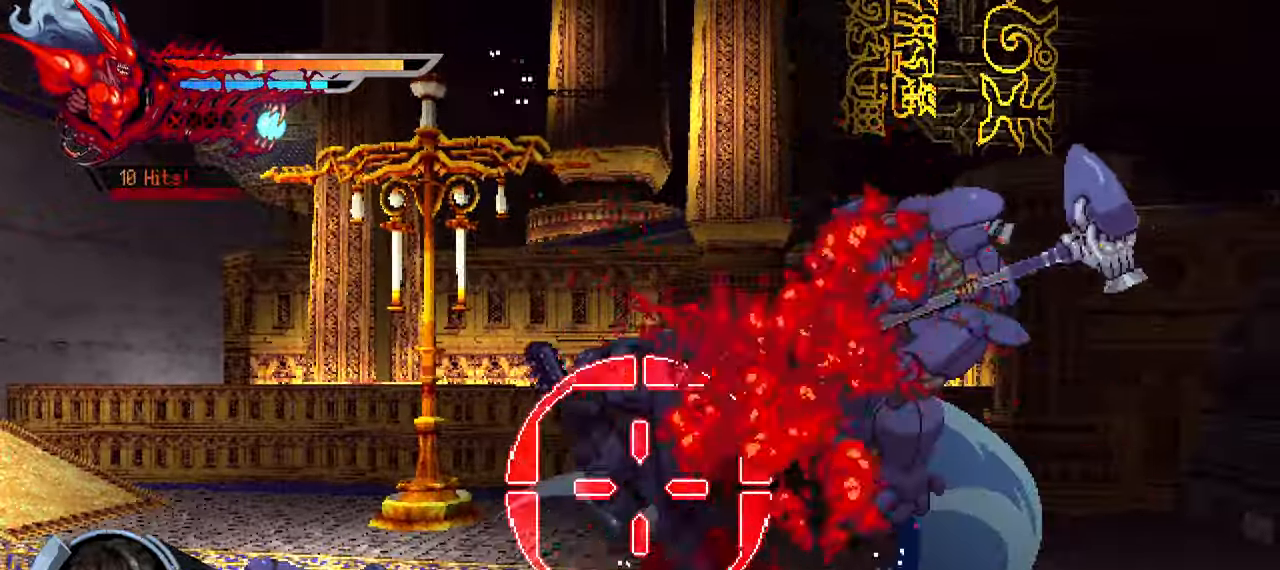
{"buttons": ["SQUARE", "DPAD_RIGHT"], "left_stick": "center", "right_stick": "center", "events": [[134, "L1", "up"], [500, "SQUARE", "down"]]}
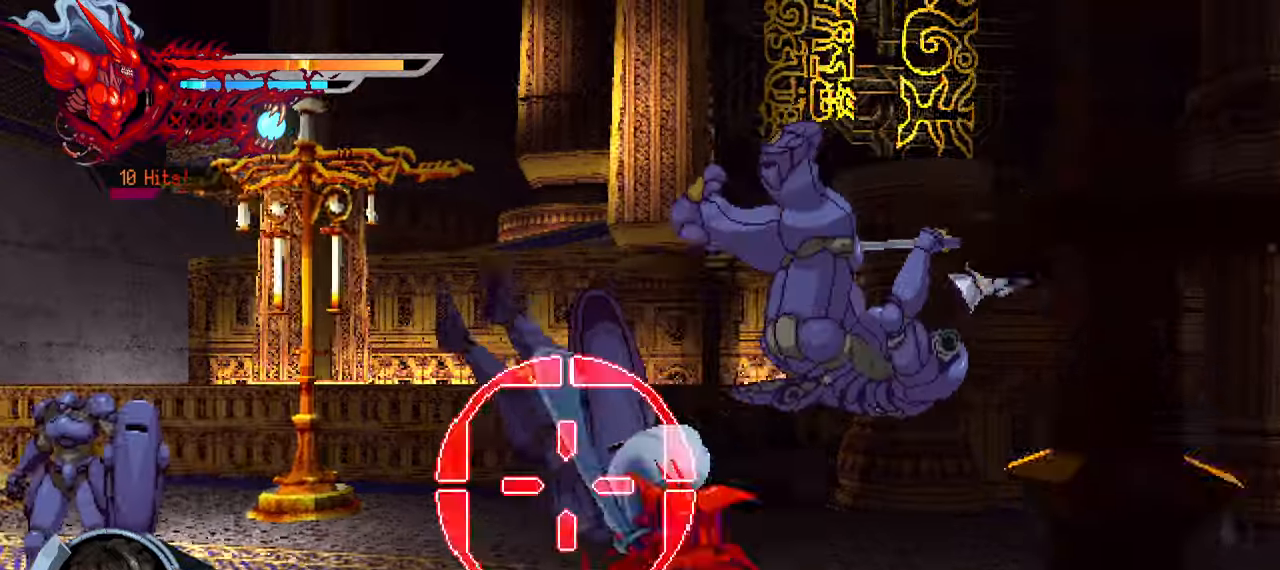
{"buttons": ["L1", "DPAD_RIGHT"], "left_stick": "center", "right_stick": "center", "events": [[66, "SQUARE", "up"], [150, "SQUARE", "down"], [200, "SQUARE", "up"], [383, "SQUARE", "down"], [466, "SQUARE", "up"], [483, "L1", "down"]]}
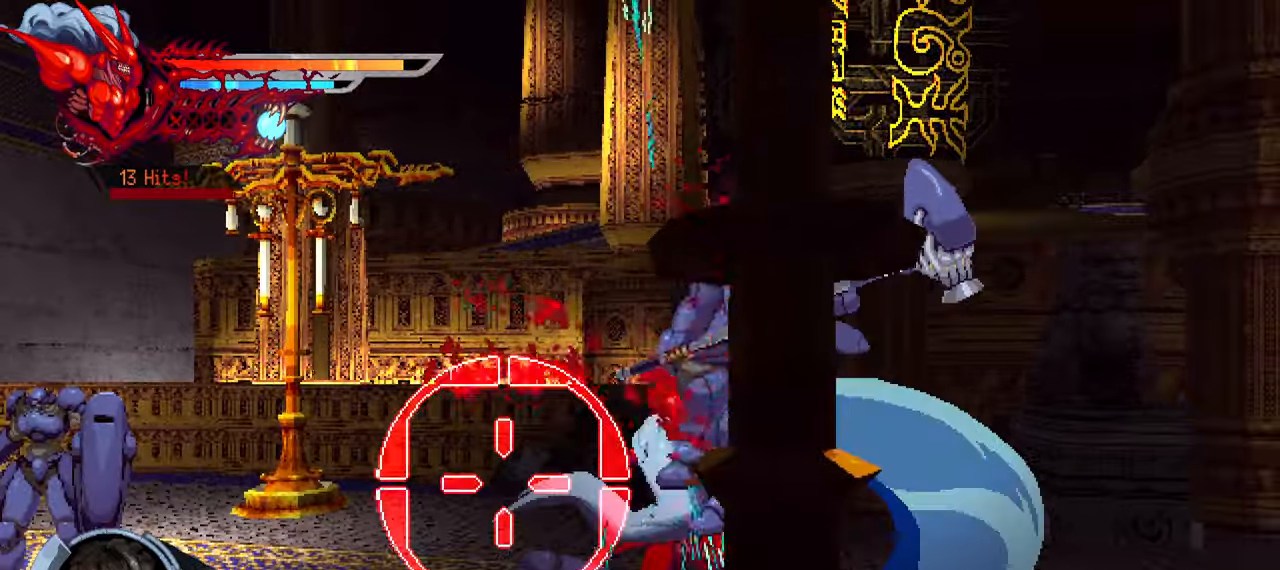
{"buttons": [], "left_stick": "center", "right_stick": "center", "events": [[166, "L1", "up"], [483, "DPAD_RIGHT", "up"]]}
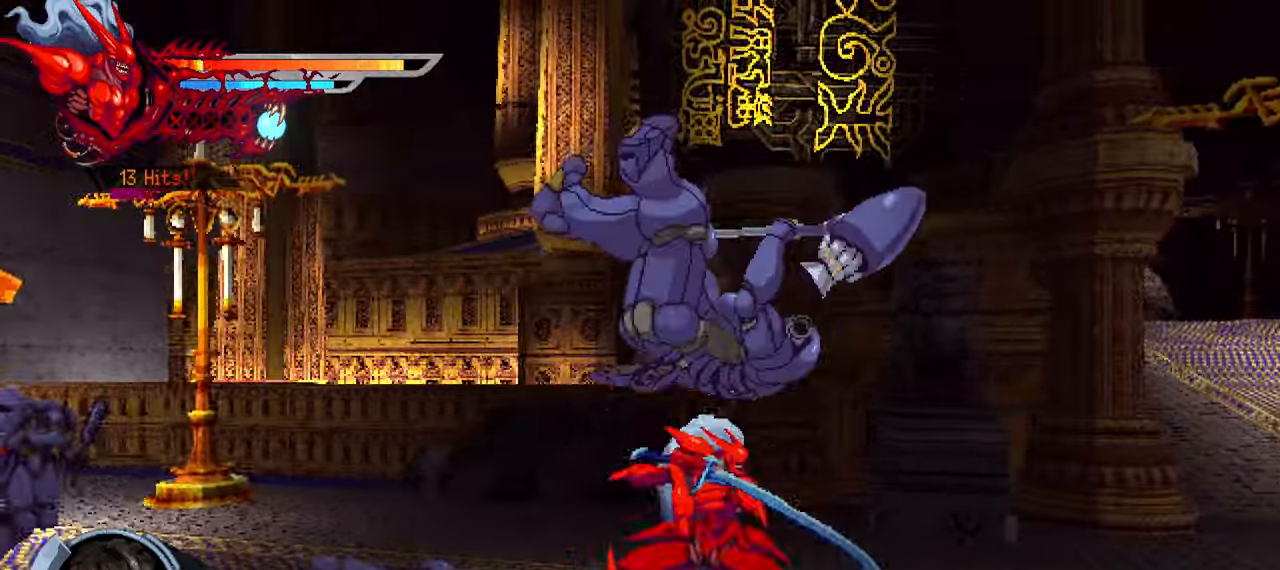
{"buttons": ["SQUARE"], "left_stick": "center", "right_stick": "center", "events": [[83, "SQUARE", "down"], [183, "SQUARE", "up"], [250, "SQUARE", "down"], [300, "SQUARE", "up"], [366, "SQUARE", "down"], [433, "SQUARE", "up"], [500, "SQUARE", "down"]]}
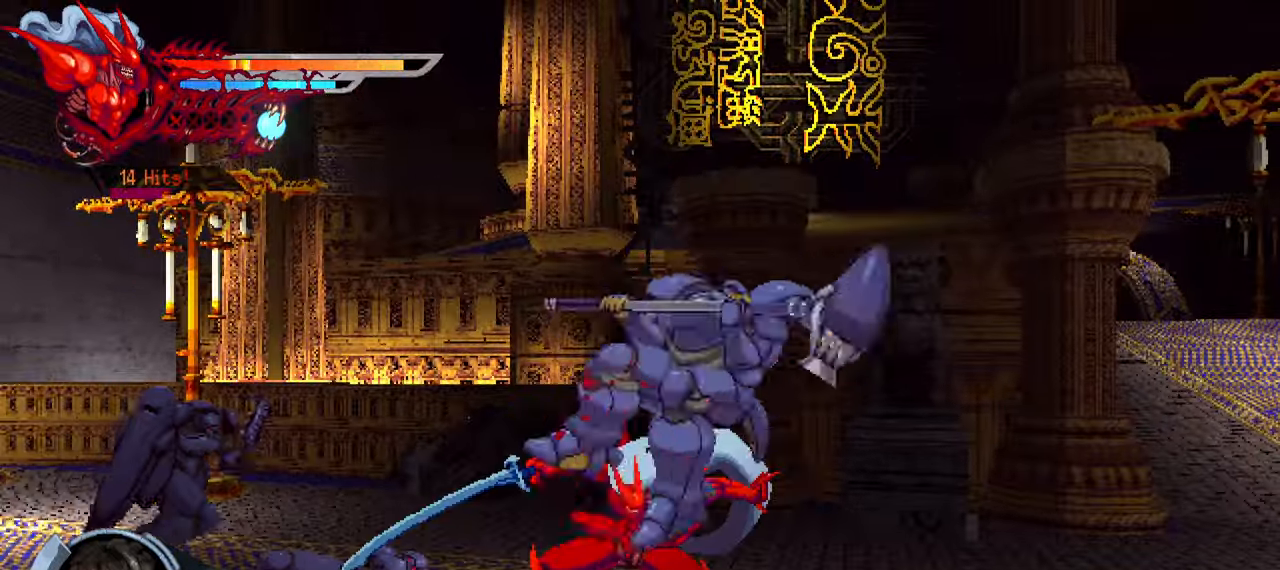
{"buttons": [], "left_stick": "center", "right_stick": "center", "events": [[50, "SQUARE", "up"], [116, "SQUARE", "down"], [150, "DPAD_RIGHT", "down"], [183, "SQUARE", "up"], [216, "L1", "down"], [400, "L1", "up"], [433, "DPAD_RIGHT", "up"]]}
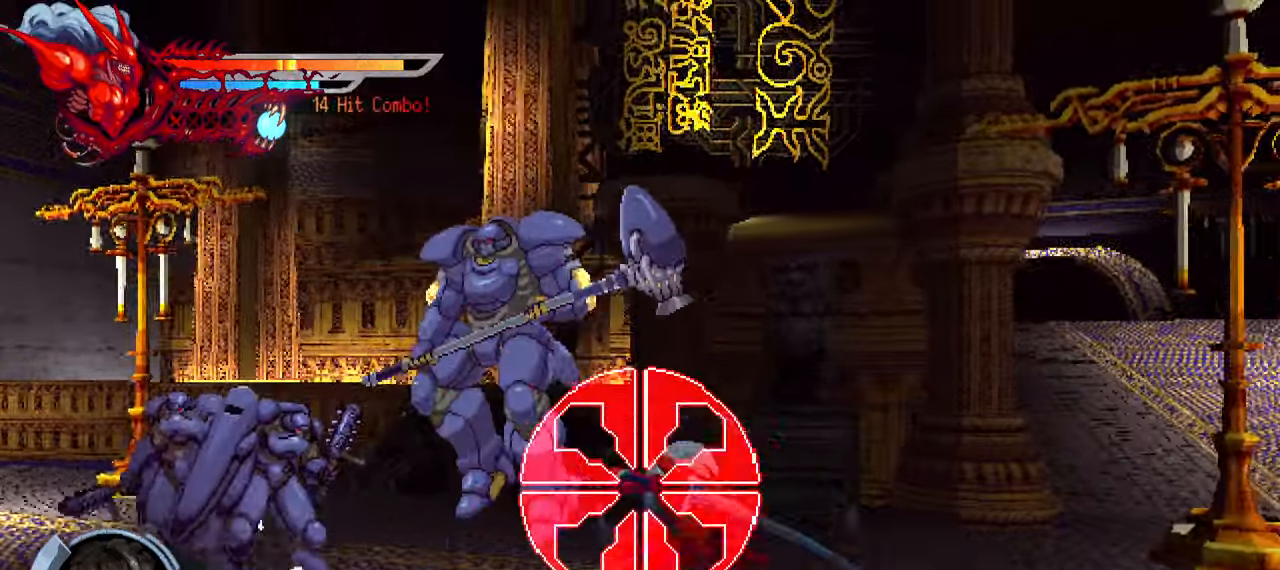
{"buttons": ["TRIANGLE", "DPAD_LEFT"], "left_stick": "center", "right_stick": "center", "events": [[100, "DPAD_LEFT", "down"], [166, "SQUARE", "down"], [233, "SQUARE", "up"], [316, "SQUARE", "down"], [366, "SQUARE", "up"], [466, "TRIANGLE", "down"]]}